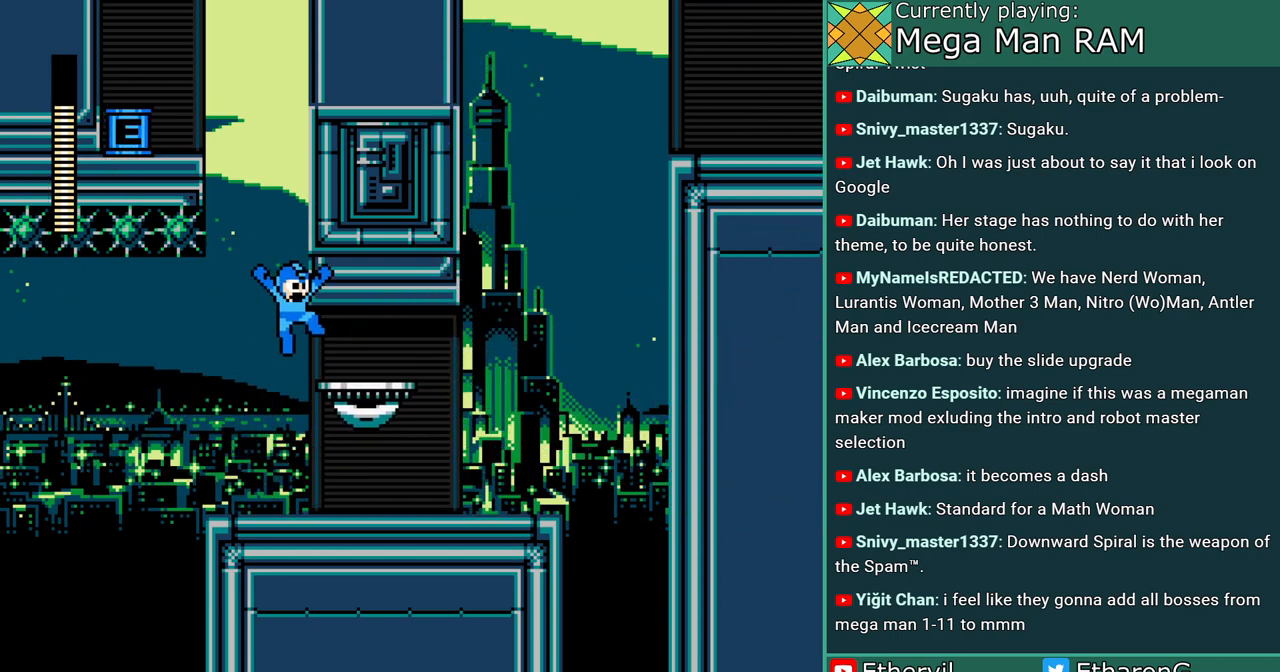
Gameplay with a controller; each line is a JSON object with the inputs held at the frame after it. "events" lists button and stick changes between this image and that frame as [ms after this image, input, new state], when the widget could be followed in between. Not read: L3 R3.
{"buttons": ["B", "DPAD_RIGHT"], "events": [[117, "DPAD_RIGHT", "up"], [133, "B", "up"], [300, "DPAD_RIGHT", "down"], [350, "B", "down"]]}
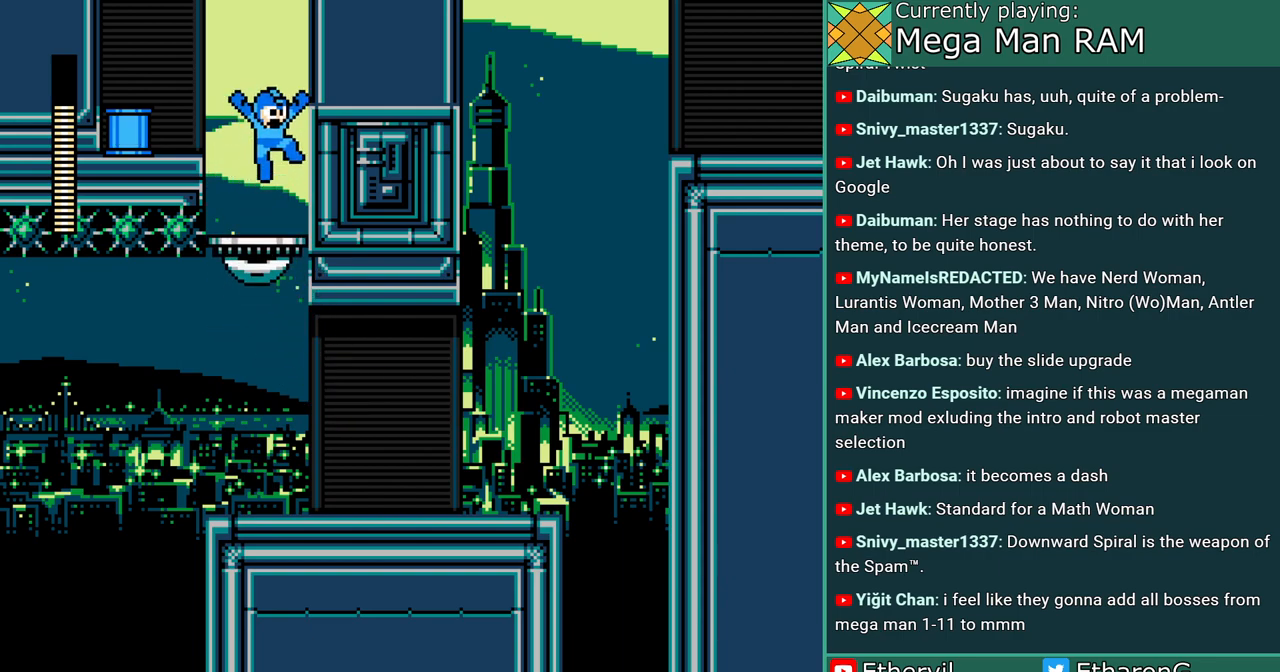
{"buttons": [], "events": [[50, "DPAD_RIGHT", "up"], [67, "DPAD_LEFT", "down"], [400, "DPAD_LEFT", "up"], [417, "B", "up"]]}
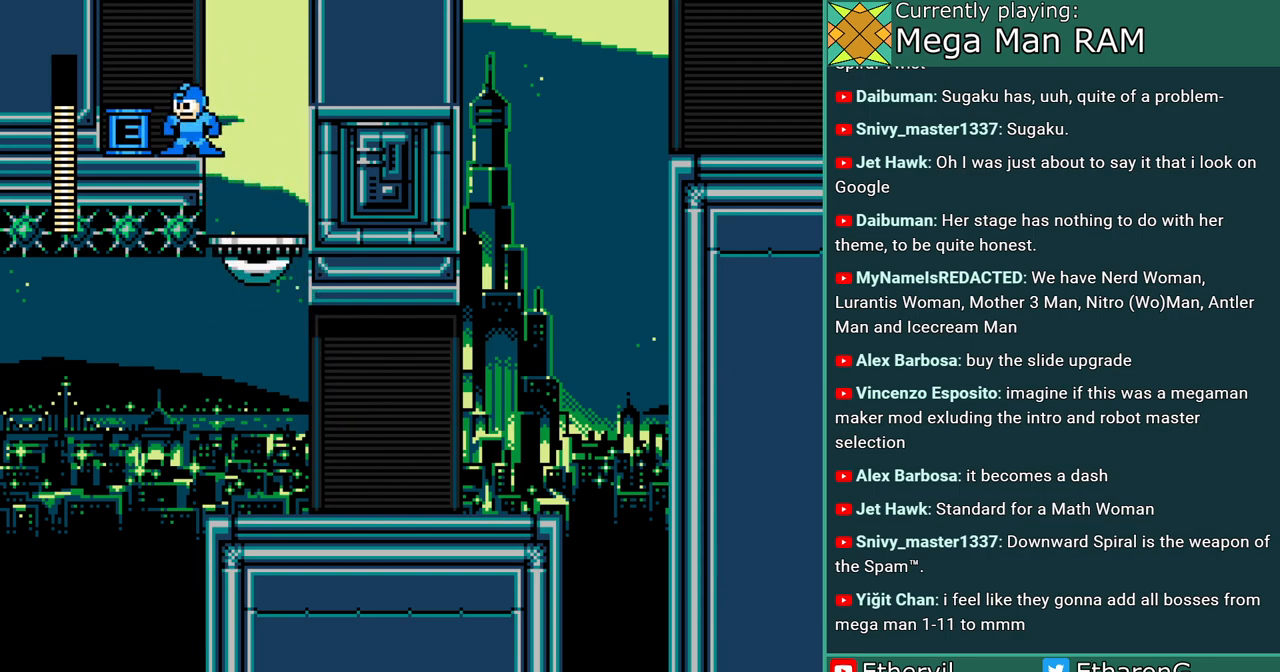
{"buttons": [], "events": [[83, "DPAD_LEFT", "down"], [350, "DPAD_LEFT", "up"]]}
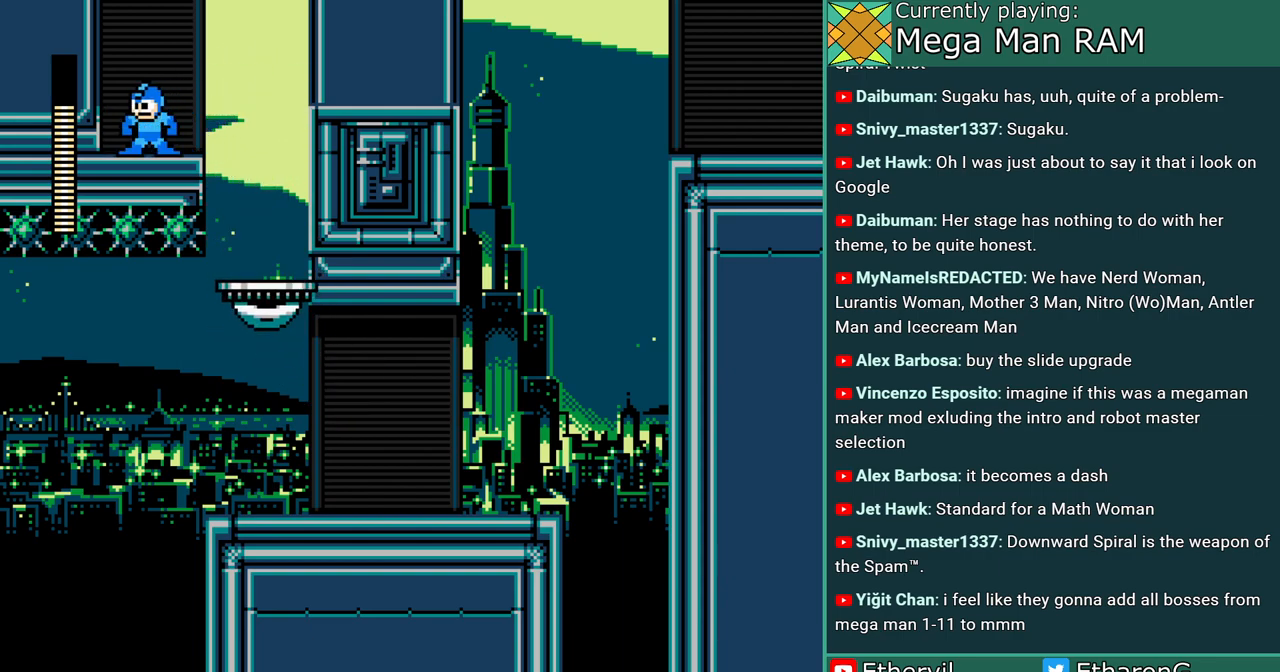
{"buttons": ["B", "C", "DPAD_RIGHT"], "events": [[33, "DPAD_RIGHT", "down"], [183, "C", "down"], [300, "B", "down"]]}